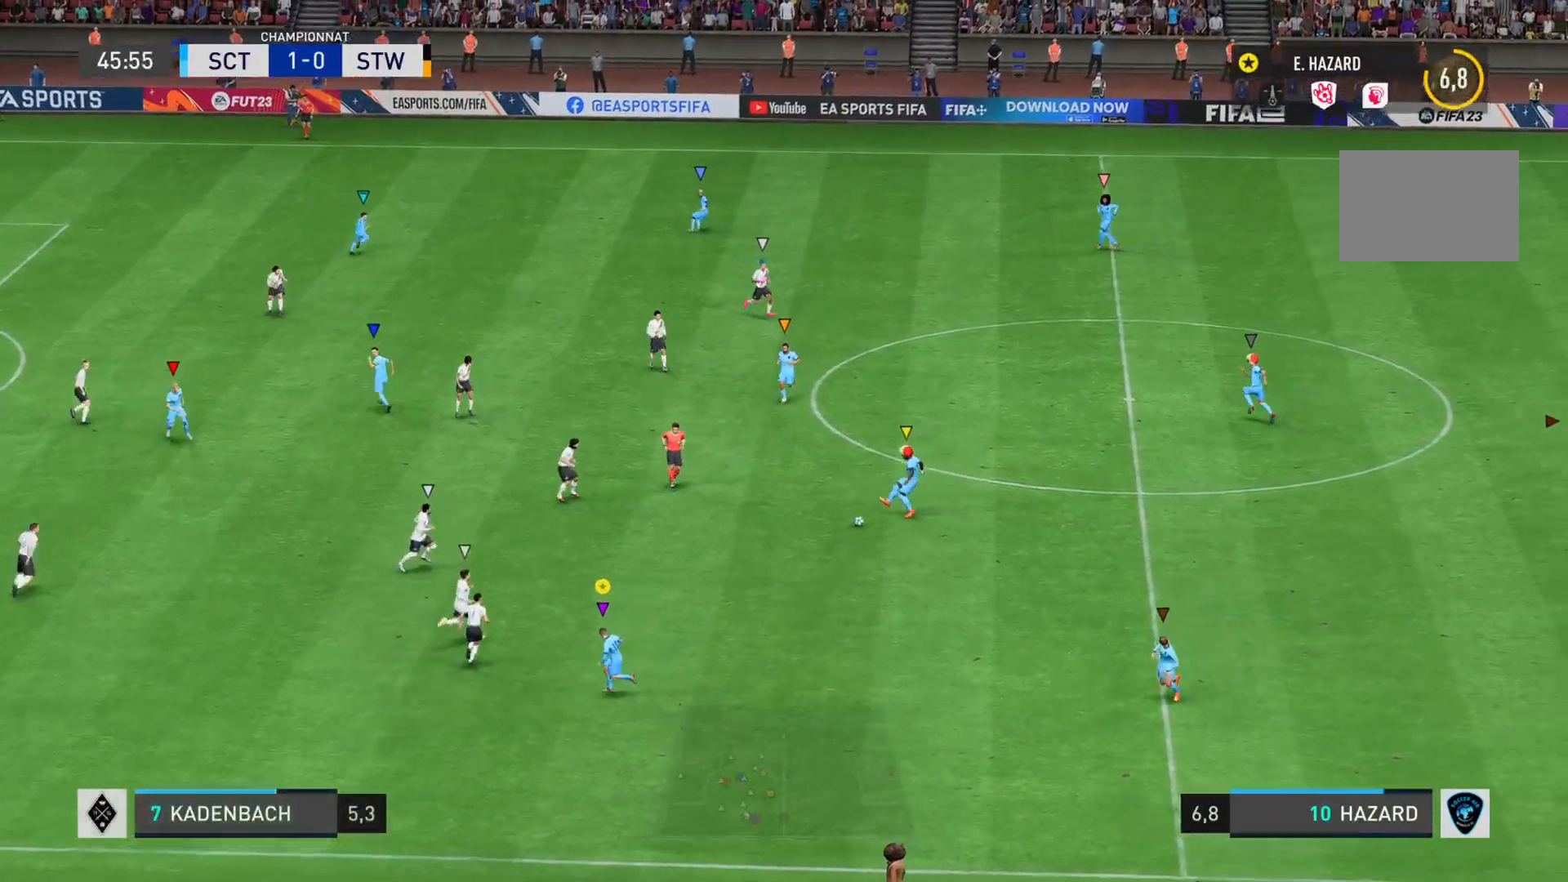
Gameplay with a controller (PlayStation layout); each line is a JSON object with the inputs held at the frame after it. "events" lists button and stick changes between this image and that frame as [ms after this image, input, new state], when the widget could be followed in between. Not read: L3 R3.
{"buttons": [], "left_stick": "down-left", "right_stick": "center", "events": []}
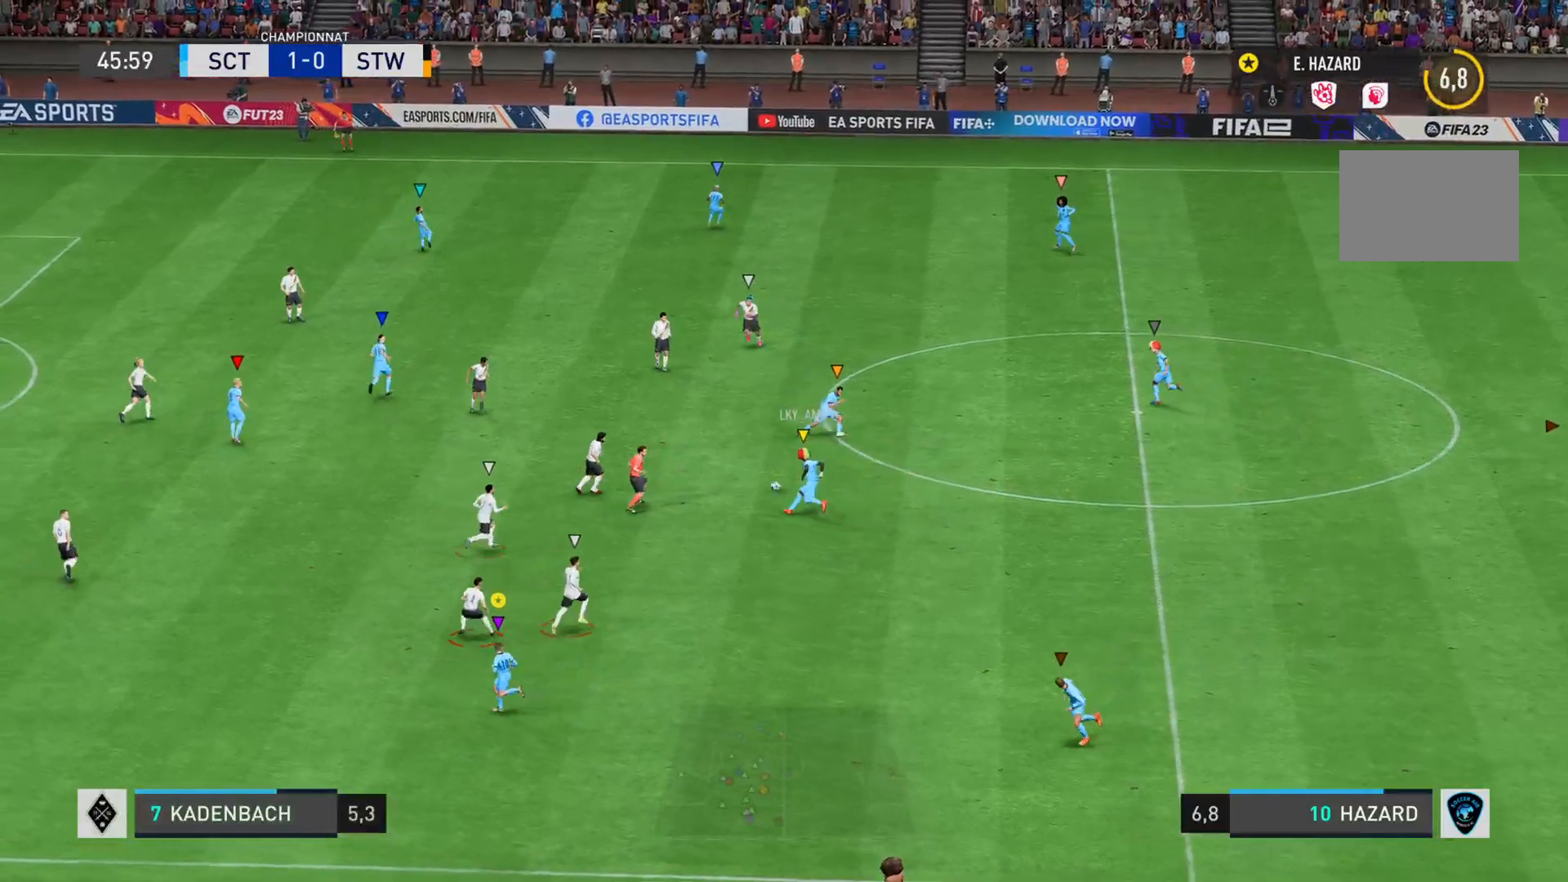
{"buttons": ["R2"], "left_stick": "left", "right_stick": "center", "events": [[217, "R2", "down"], [300, "left_stick", "left"]]}
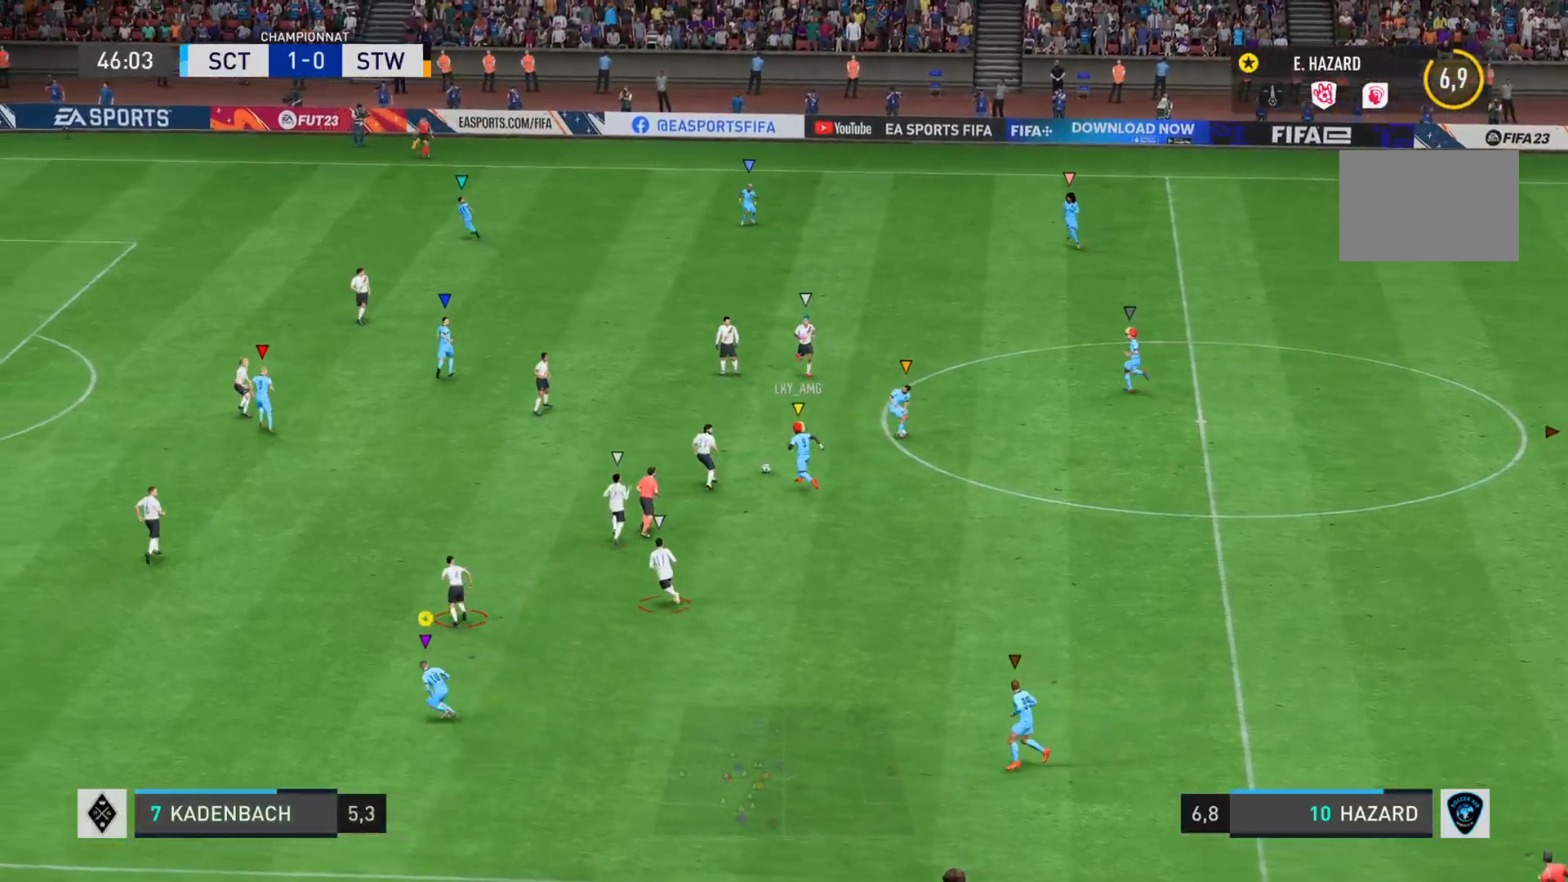
{"buttons": ["R2"], "left_stick": "left", "right_stick": "center", "events": [[133, "L1", "down"], [133, "R2", "up"], [433, "L1", "up"], [450, "R2", "down"]]}
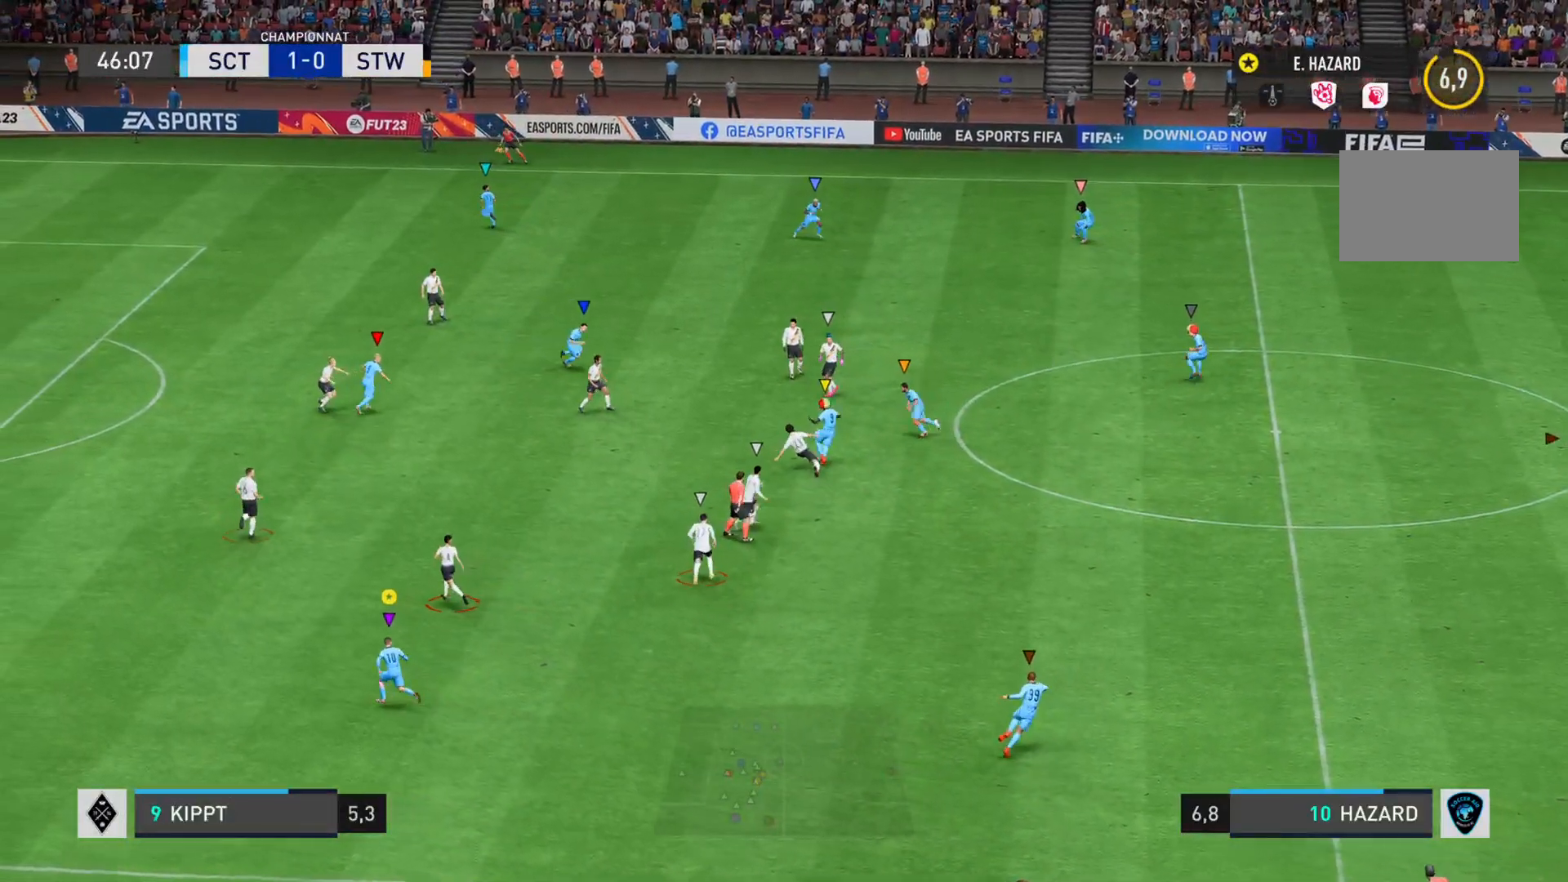
{"buttons": ["L1"], "left_stick": "up", "right_stick": "center", "events": [[434, "L1", "down"], [467, "left_stick", "up"], [484, "R2", "up"]]}
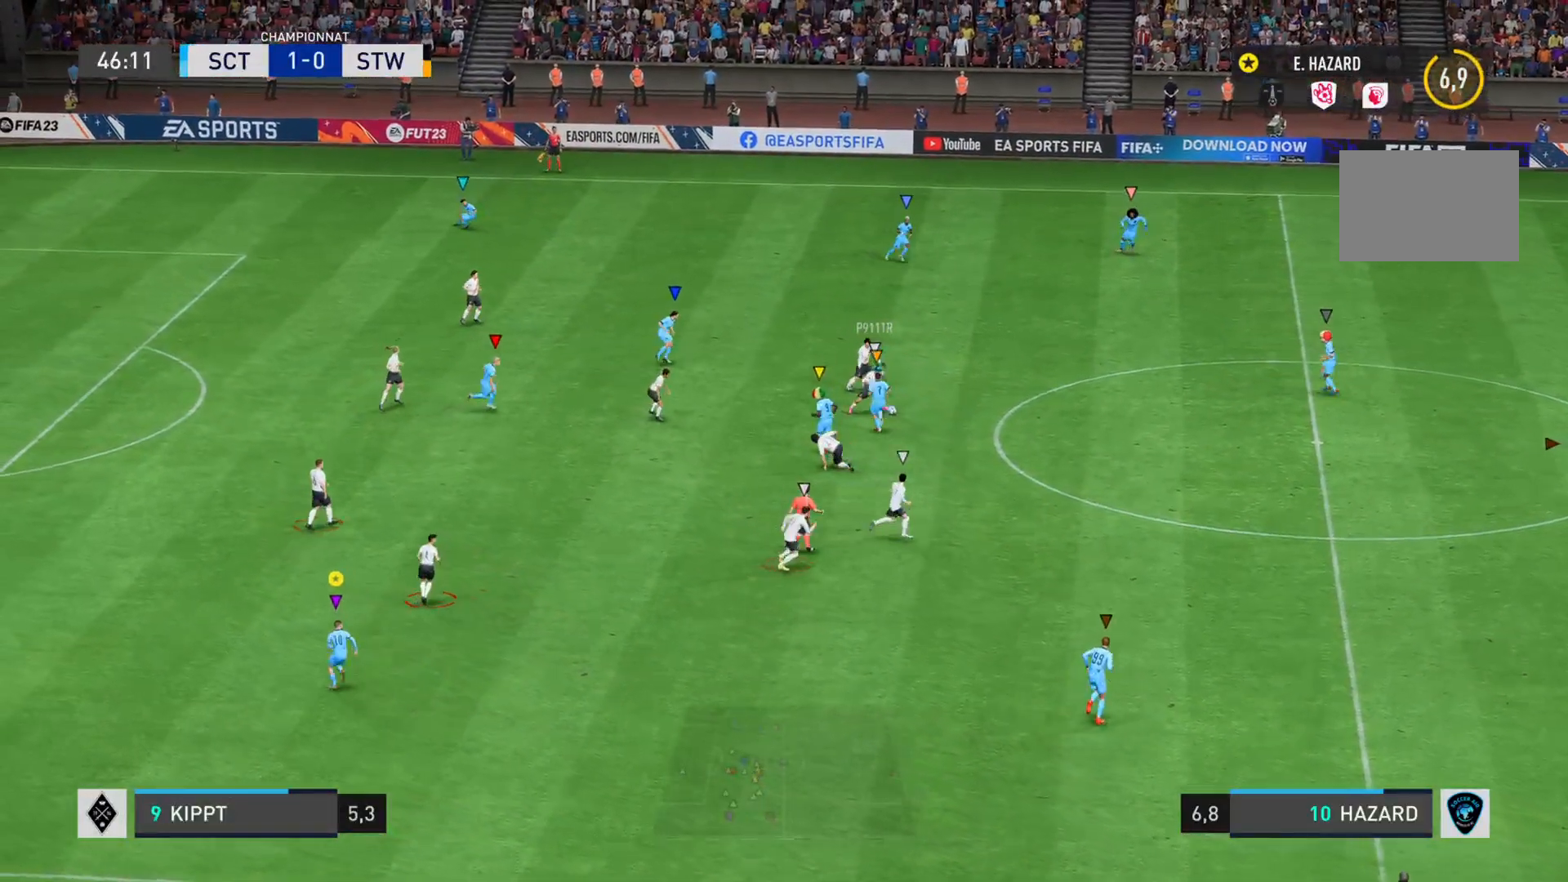
{"buttons": ["L1", "R2"], "left_stick": "right", "right_stick": "center", "events": [[33, "left_stick", "up-right"], [133, "left_stick", "right"], [417, "R2", "down"]]}
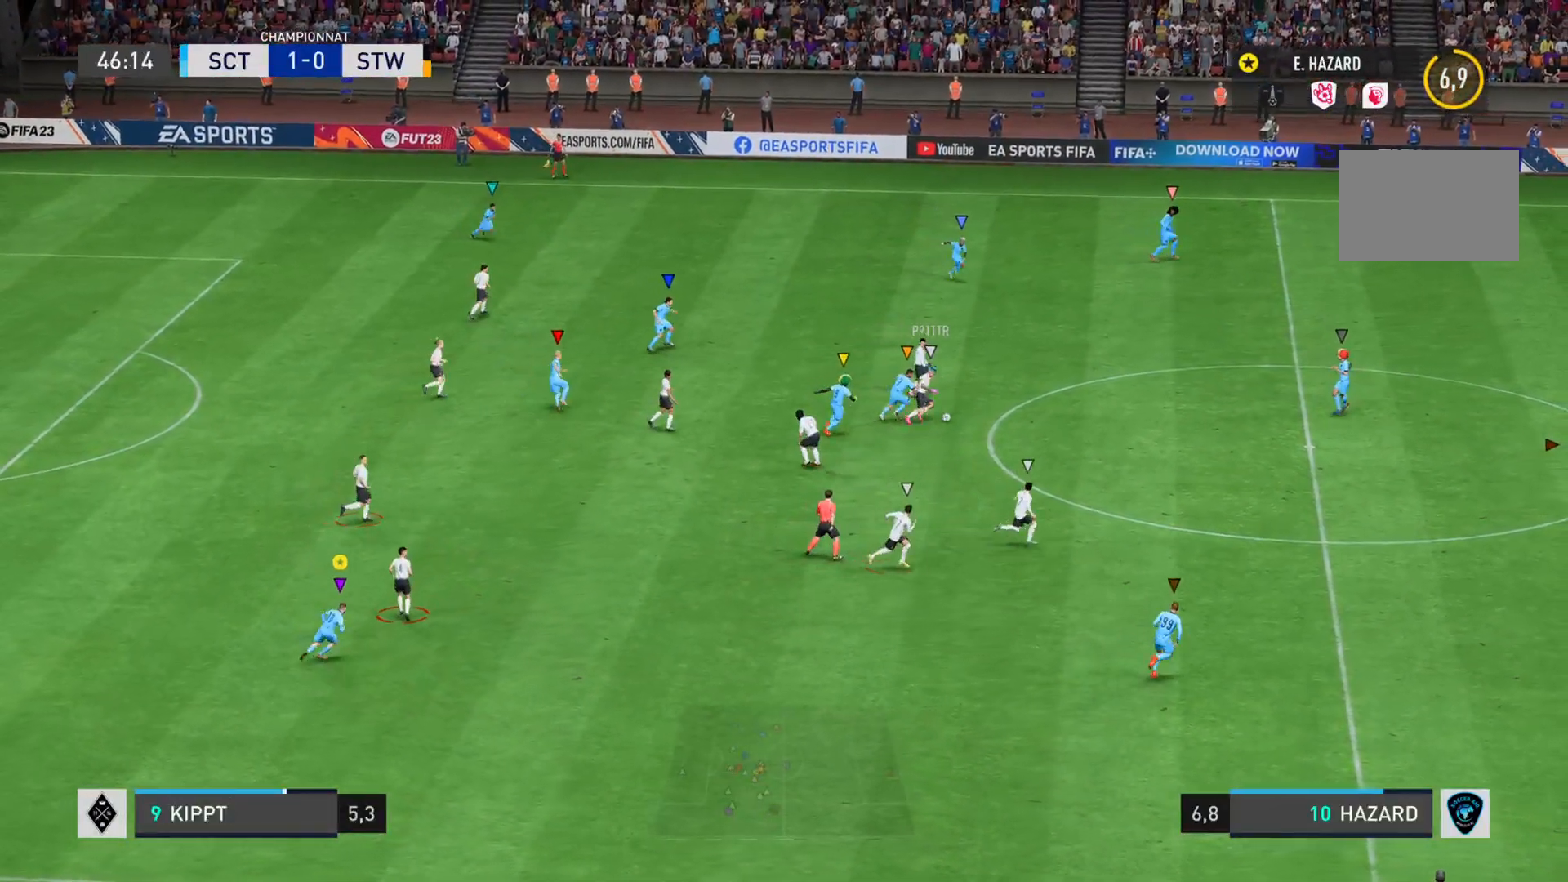
{"buttons": ["R2"], "left_stick": "right", "right_stick": "down-right", "events": [[17, "L1", "up"], [17, "right_stick", "down-right"]]}
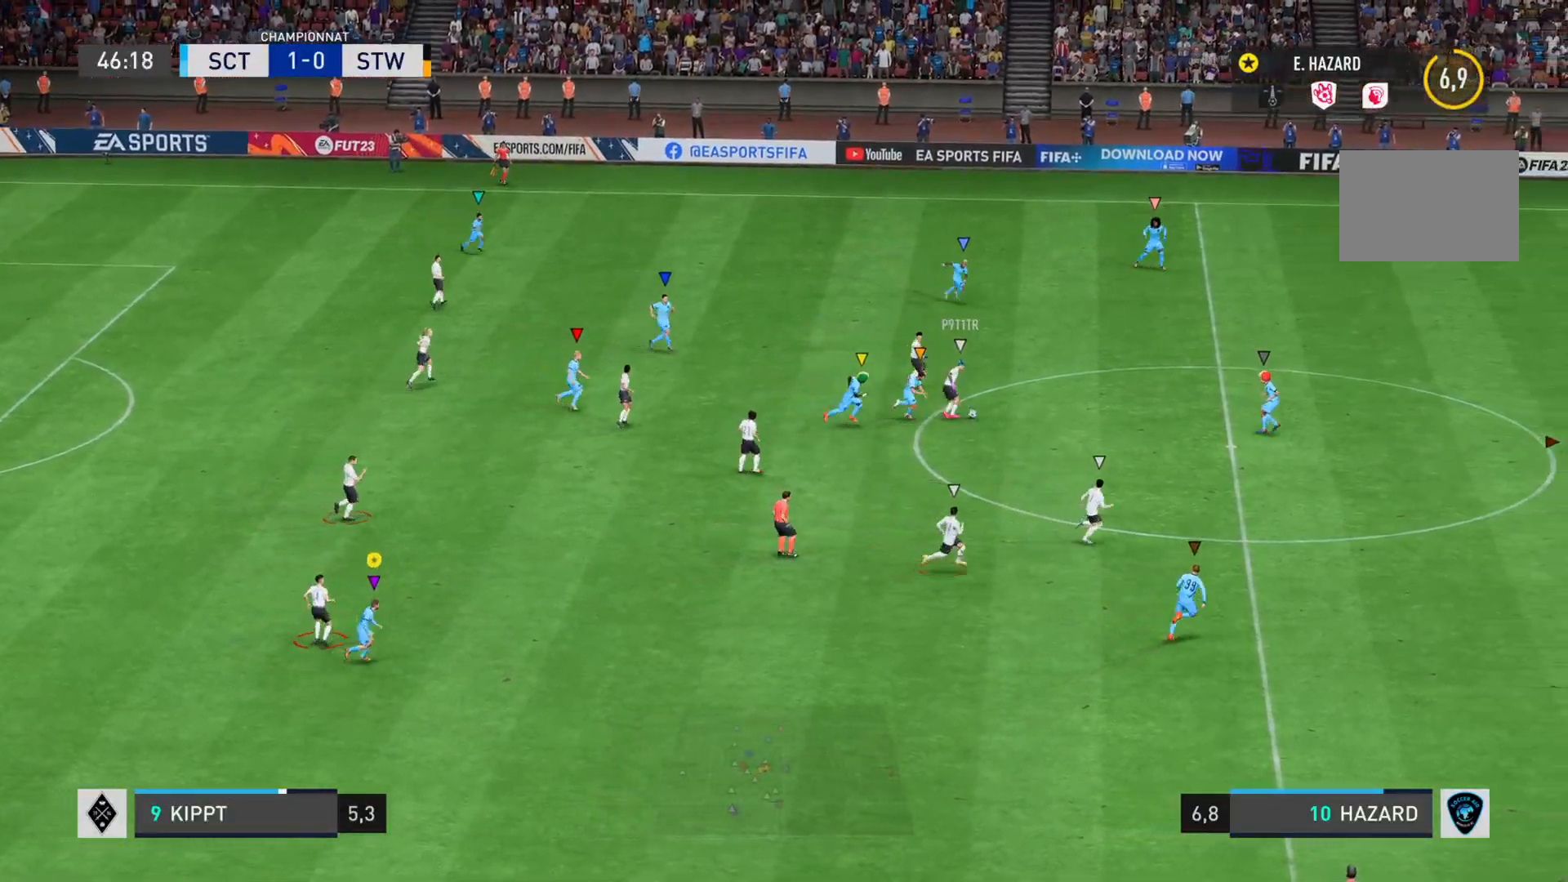
{"buttons": ["R2"], "left_stick": "right", "right_stick": "down-right", "events": []}
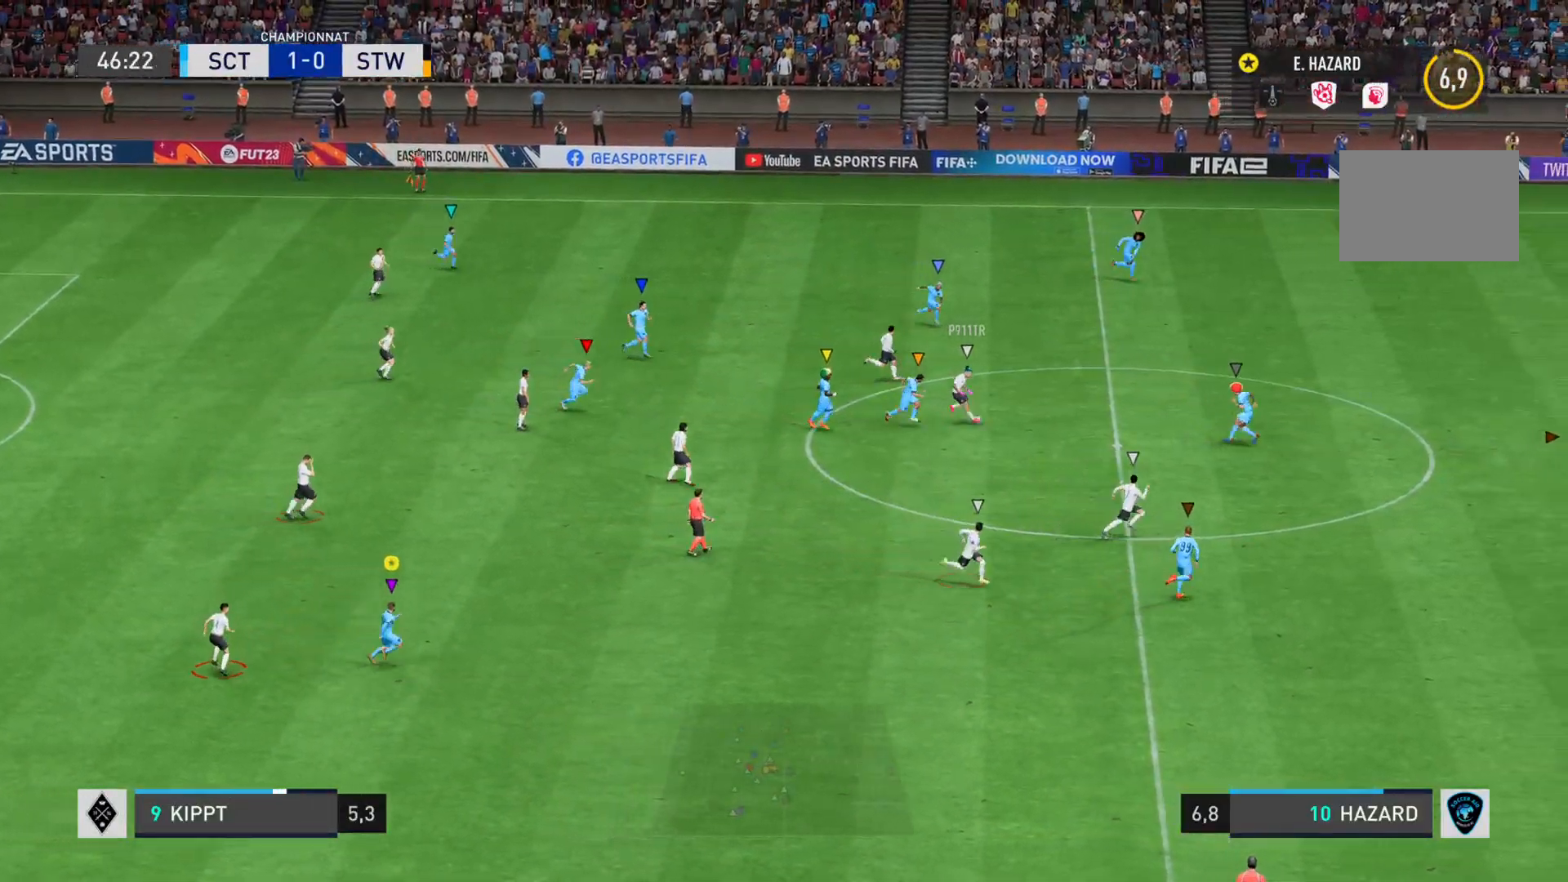
{"buttons": ["R2"], "left_stick": "right", "right_stick": "down-right", "events": []}
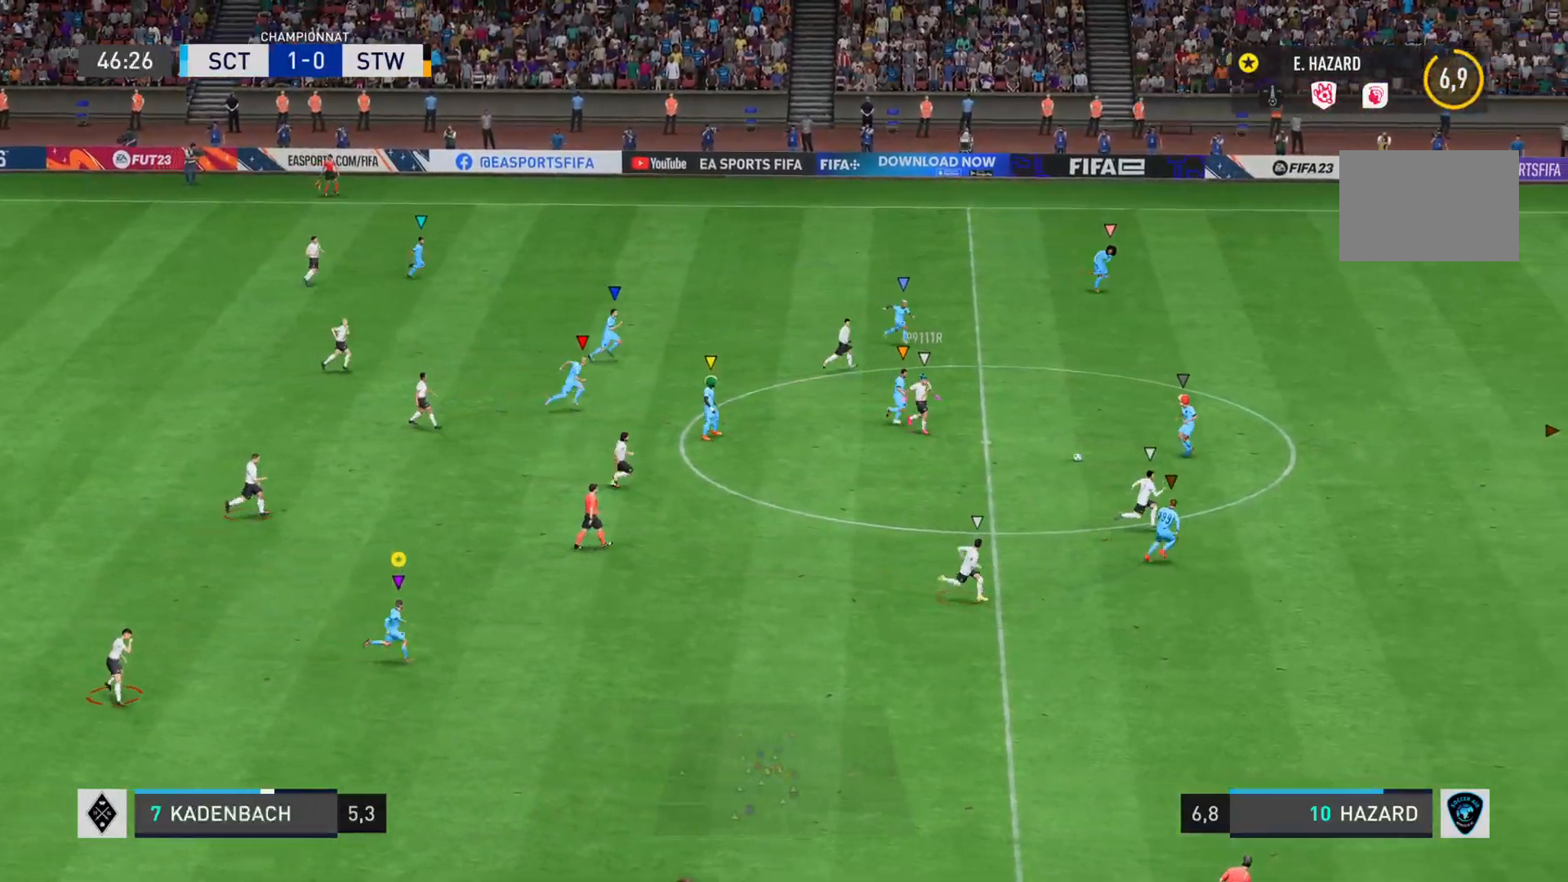
{"buttons": ["R2"], "left_stick": "right", "right_stick": "right", "events": [[350, "right_stick", "right"]]}
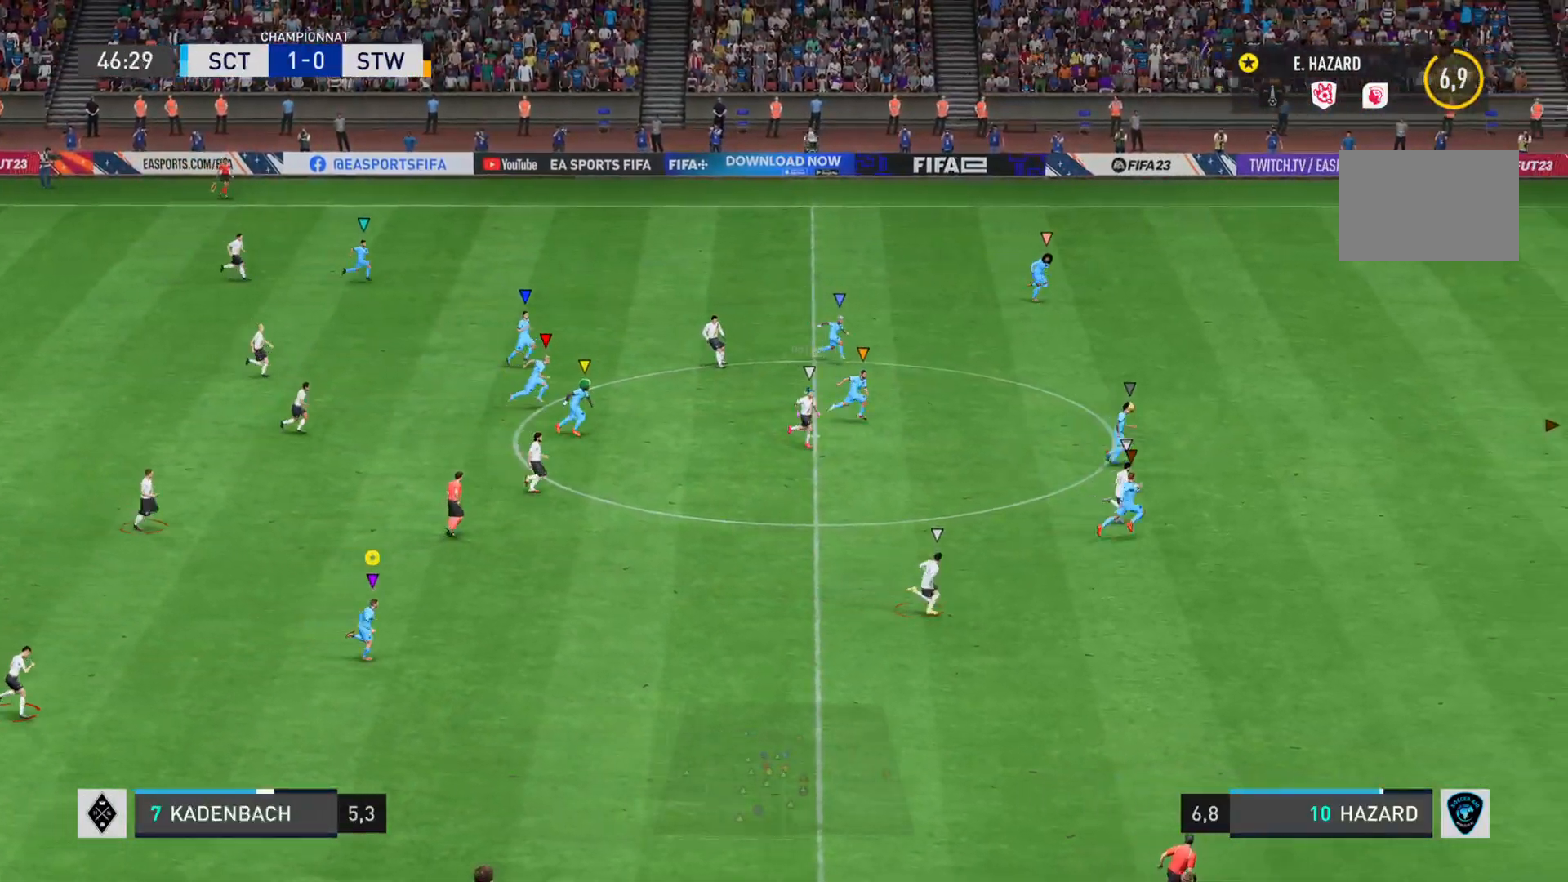
{"buttons": ["R2"], "left_stick": "right", "right_stick": "right", "events": [[50, "right_stick", "down-right"], [217, "right_stick", "right"]]}